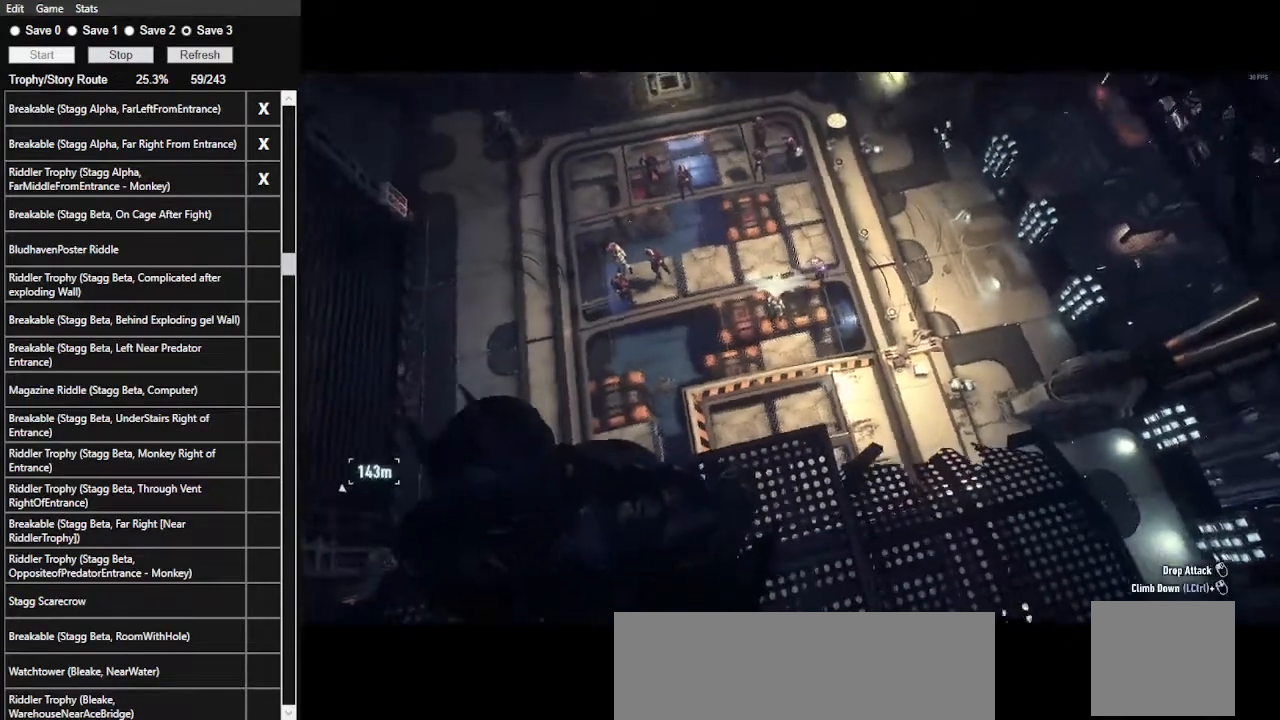
Gameplay with keyboard and mouse; each line is a JSON object with the keys and mouse buttons held at the frame after it. "events" lists presses ("down") and releases ("up") of ".", "/", "0", "1", "2", "3", "4", "5", "6", "7", "8", "9", "a", "alt_l", "alt_r", "b", "backslash", "backspace", "c", "caps_lock", "comma", "ctrl_l", "ctrl_r", "d", "e", "equals", "f", "g", "h", "i", "j", "k", "l", "lbracket", "m", "minus", "n", "o", "p", "q", "quote", "r", "rbracket", "return", "s", "semicolon", "shift_l", "shift_r", "space", "super", "t", "tab", "tilde", "u", "v", "w", "x", "y", "z", "mouse_left", "mouse_wheel" and "mouse_right" between this image and that frame as [ms after this image, input, new state], when the widget could be followed in between. "mouse_left", "mouse_wheel", "mouse_right" = the "left", "wheel", "right" buttons of the "mouse" list. No other keys are recorded. "wheel" means that the mouse wheel is clicked or scrolled. Not read: mouse_move.
{"keys": [], "mouse": [], "events": [[167, "6", "down"], [300, "6", "up"]]}
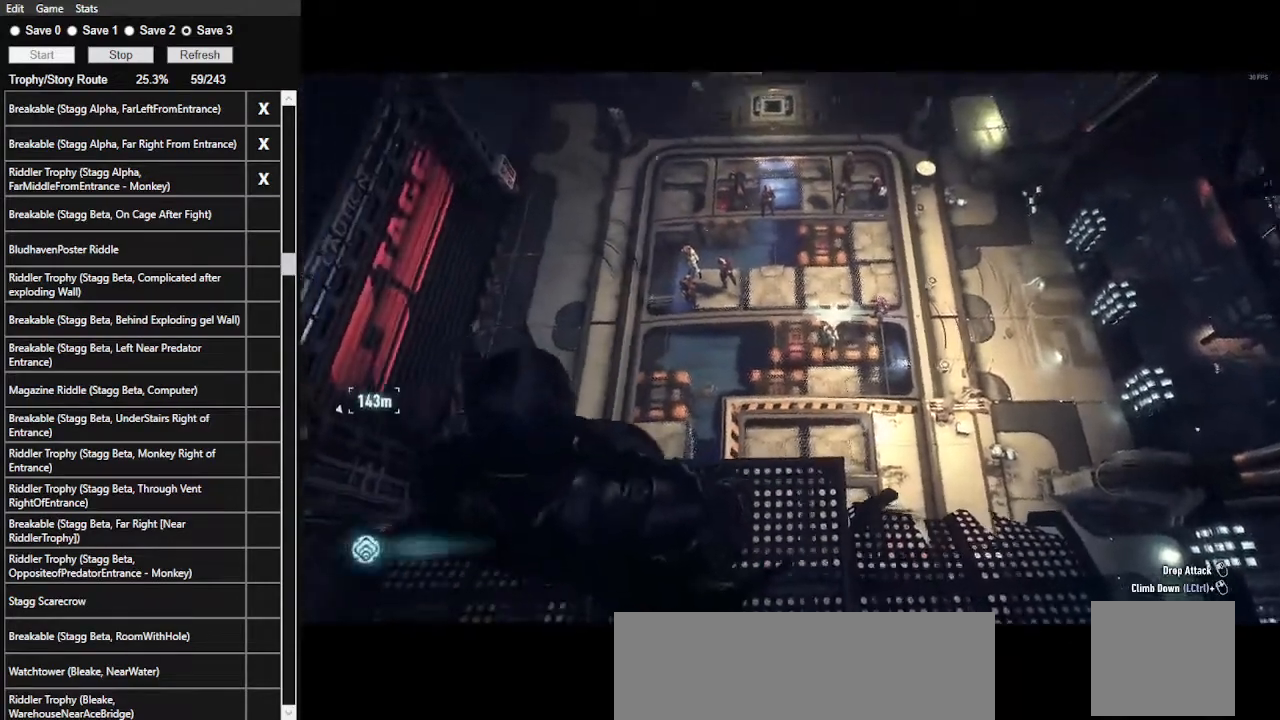
{"keys": [], "mouse": ["right"], "events": [[133, "mouse_right", "down"]]}
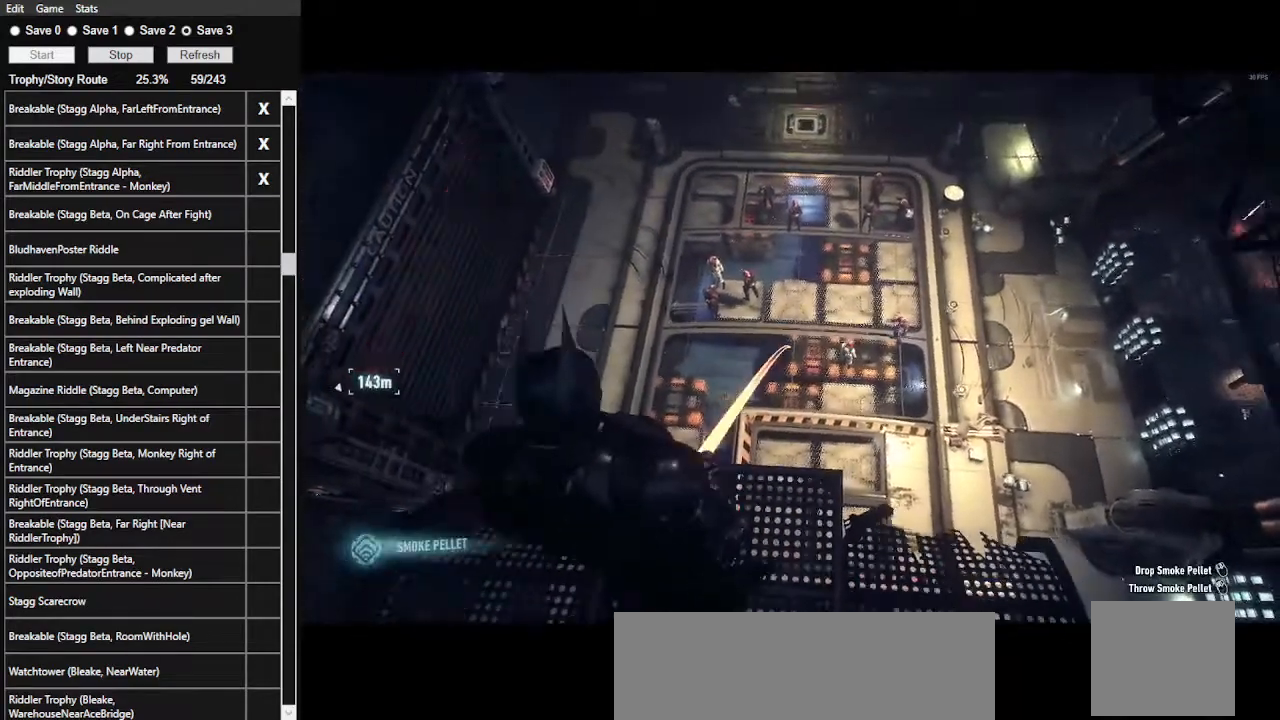
{"keys": [], "mouse": ["right"], "events": []}
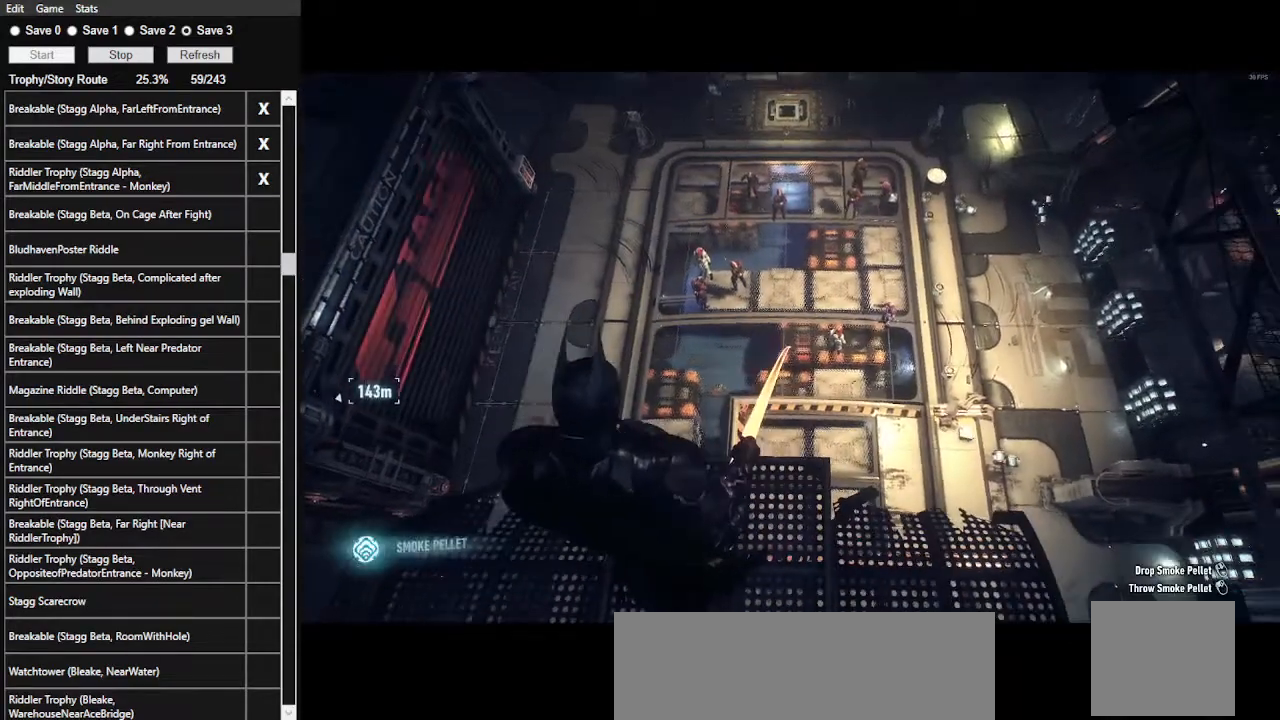
{"keys": [], "mouse": ["right"], "events": []}